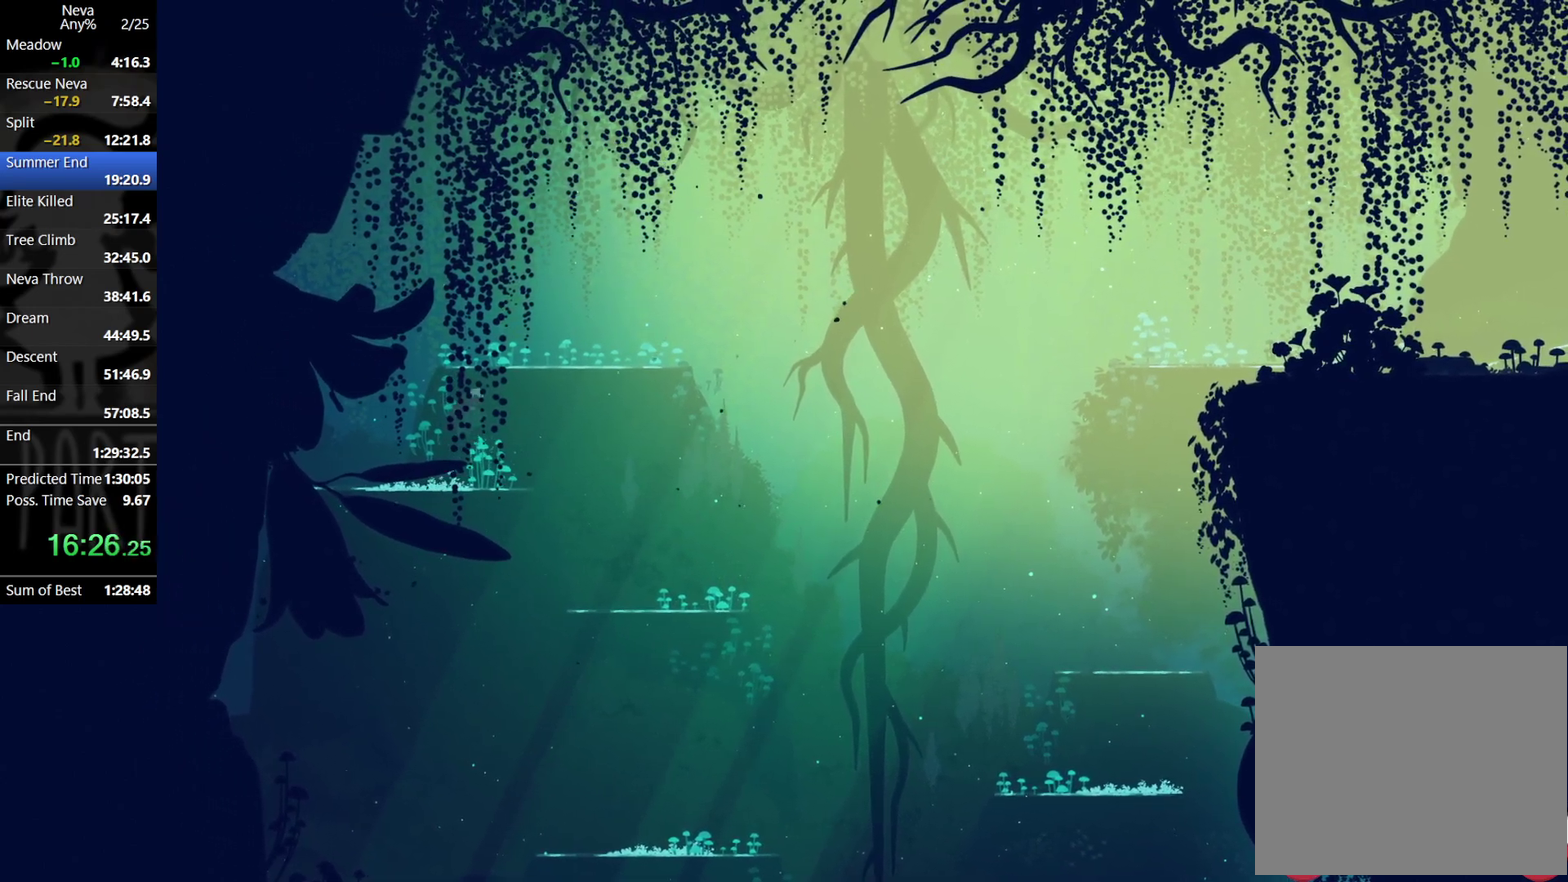
Gameplay with a controller (PlayStation layout); each line is a JSON object with the inputs held at the frame after it. "events" lists button and stick changes between this image and that frame as [ms after this image, input, new state], when the widget could be followed in between. Not read: L1 R1 R2 R3 right_stick.
{"buttons": [], "left_stick": "right", "events": [[50, "CROSS", "down"], [250, "CROSS", "up"]]}
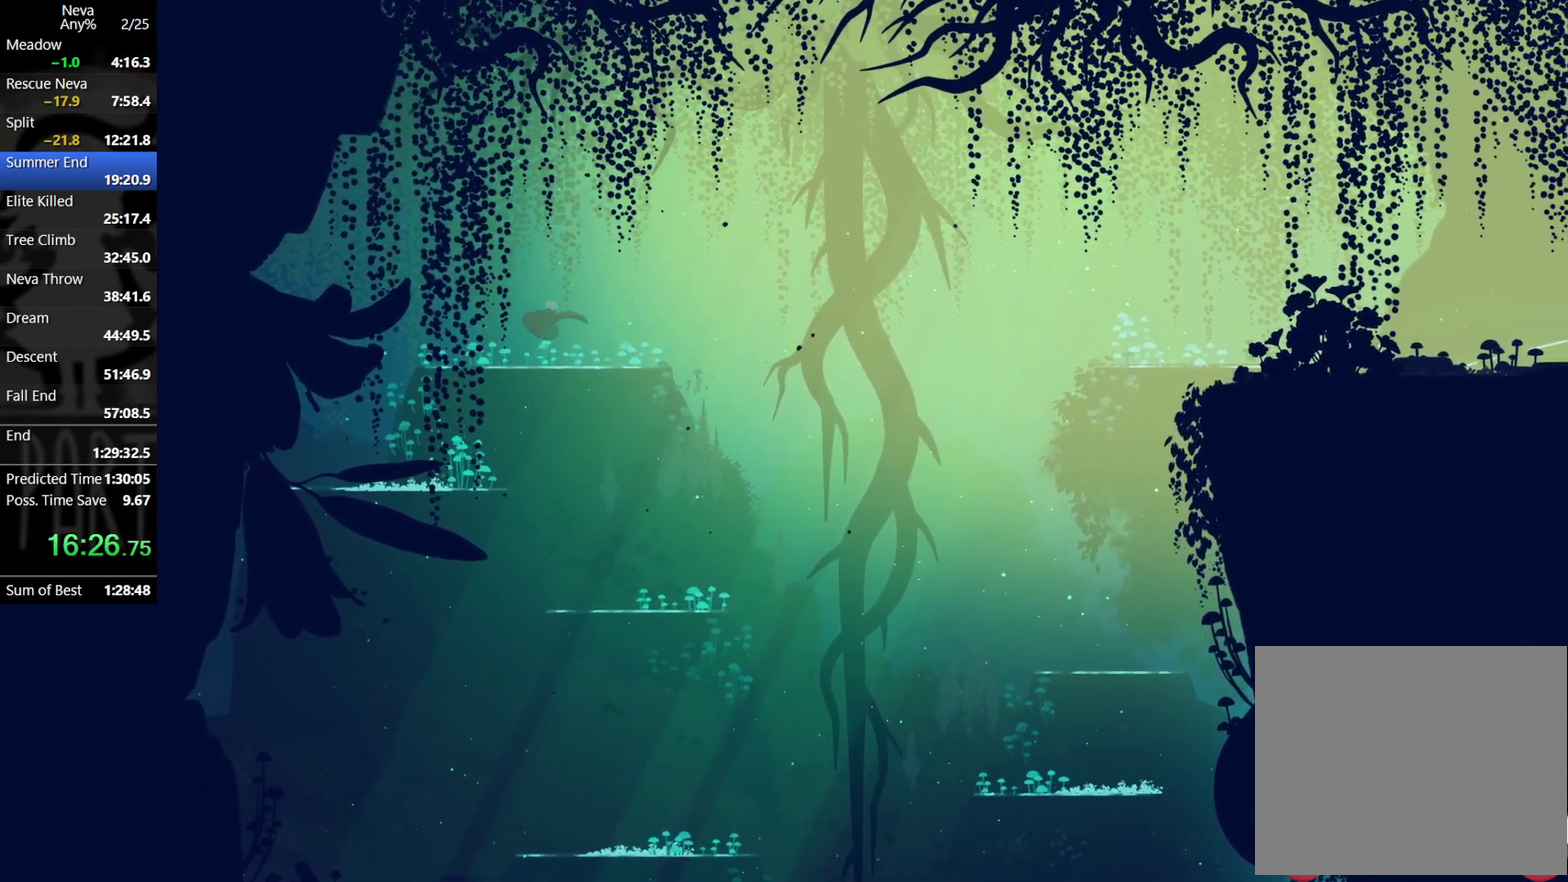
{"buttons": [], "left_stick": "right", "events": []}
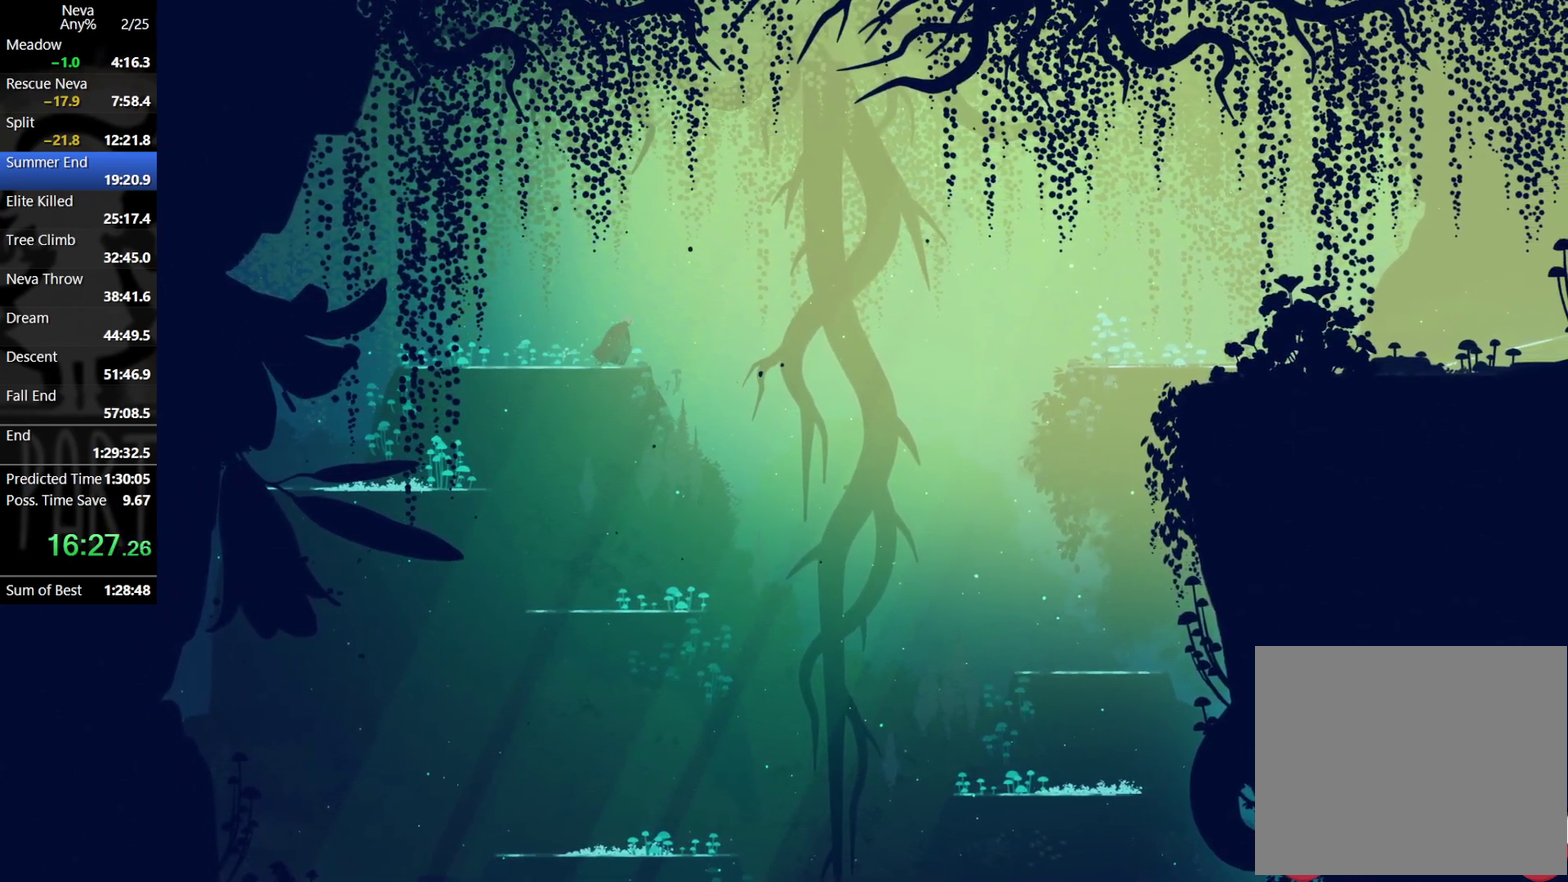
{"buttons": ["CIRCLE"], "left_stick": "right", "events": [[67, "CROSS", "down"], [333, "CROSS", "up"], [483, "CIRCLE", "down"]]}
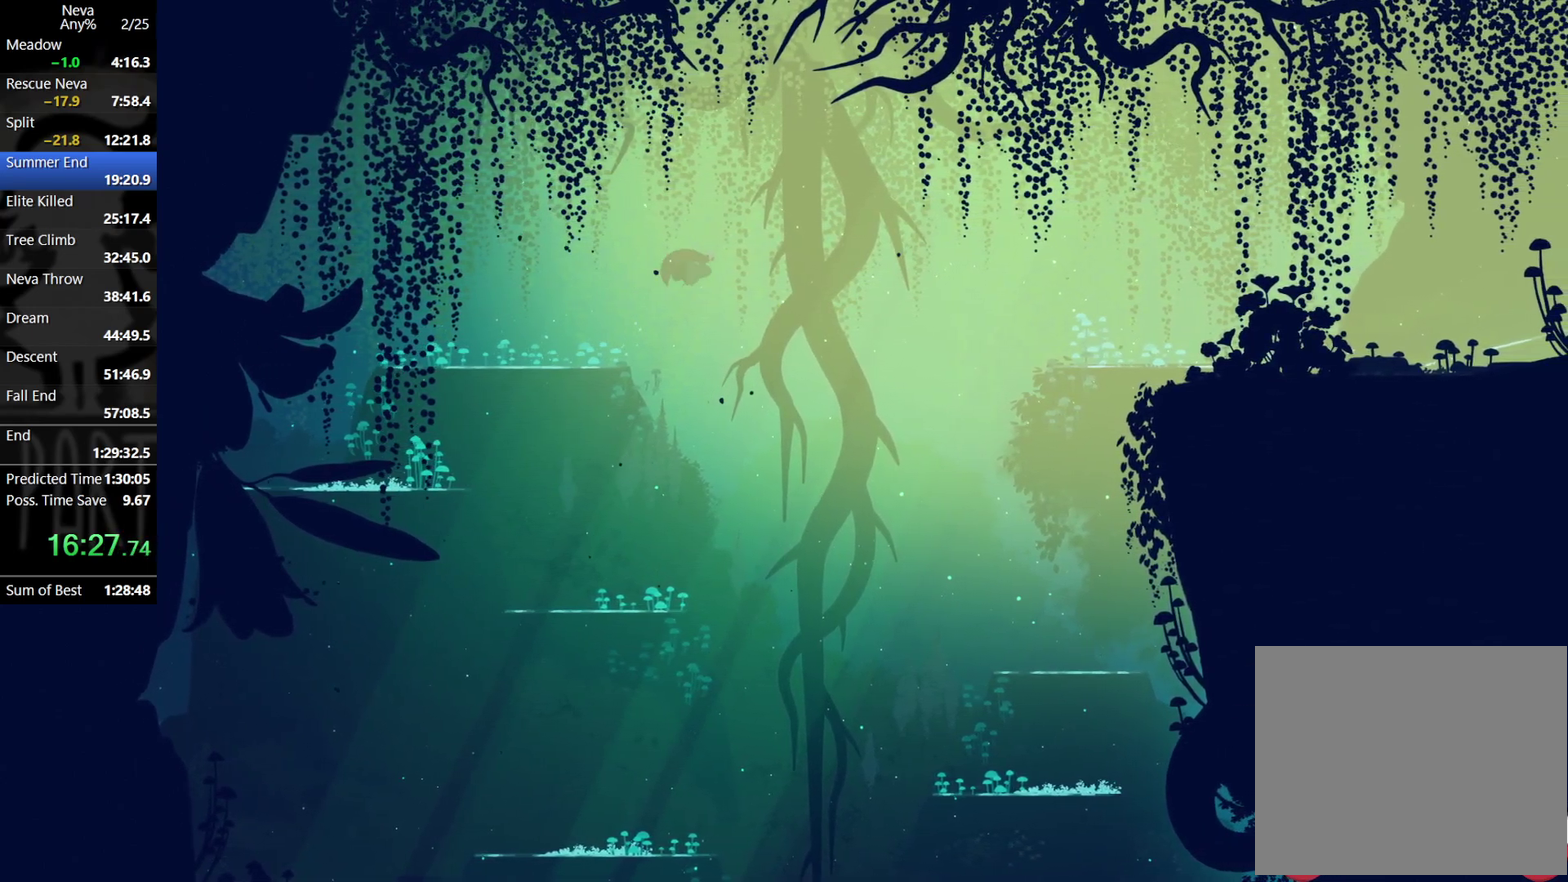
{"buttons": [], "left_stick": "right", "events": [[50, "CIRCLE", "up"]]}
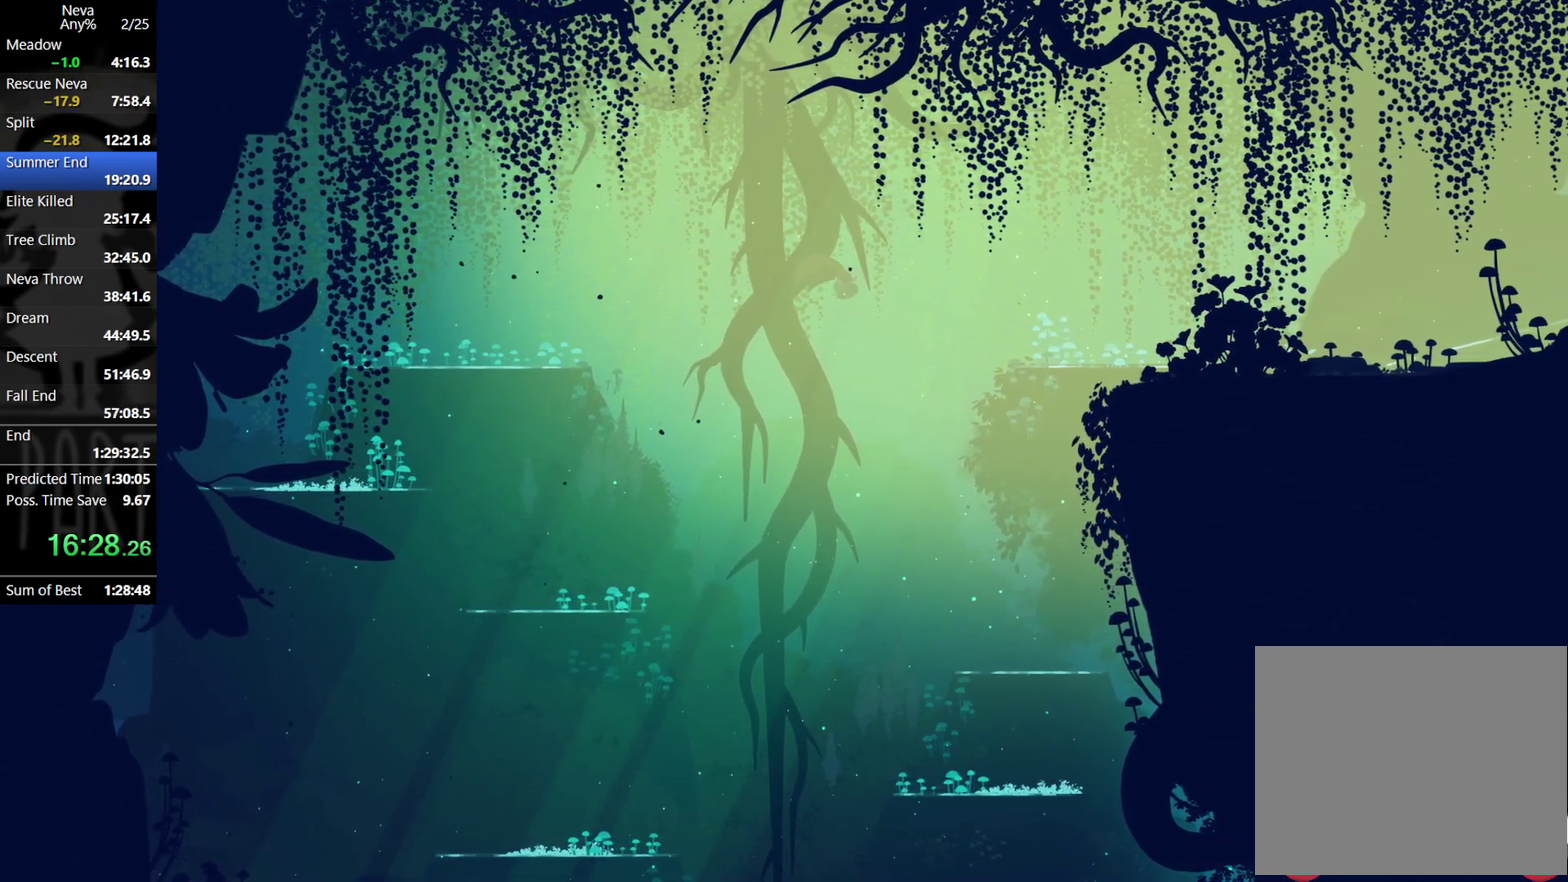
{"buttons": [], "left_stick": "right", "events": [[283, "CROSS", "down"], [367, "CROSS", "up"]]}
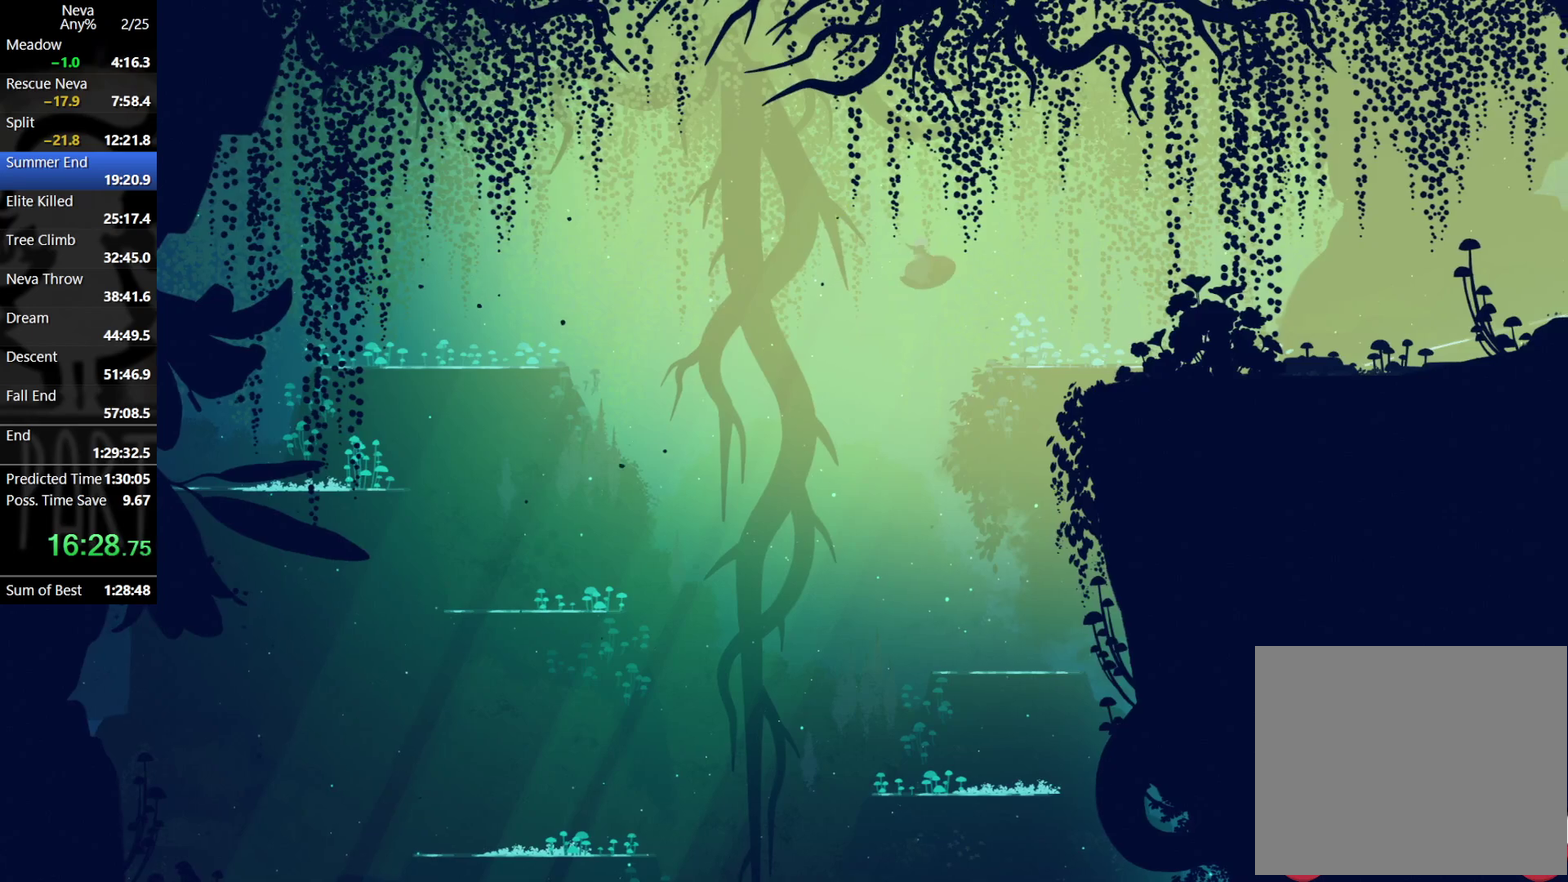
{"buttons": [], "left_stick": "right", "events": []}
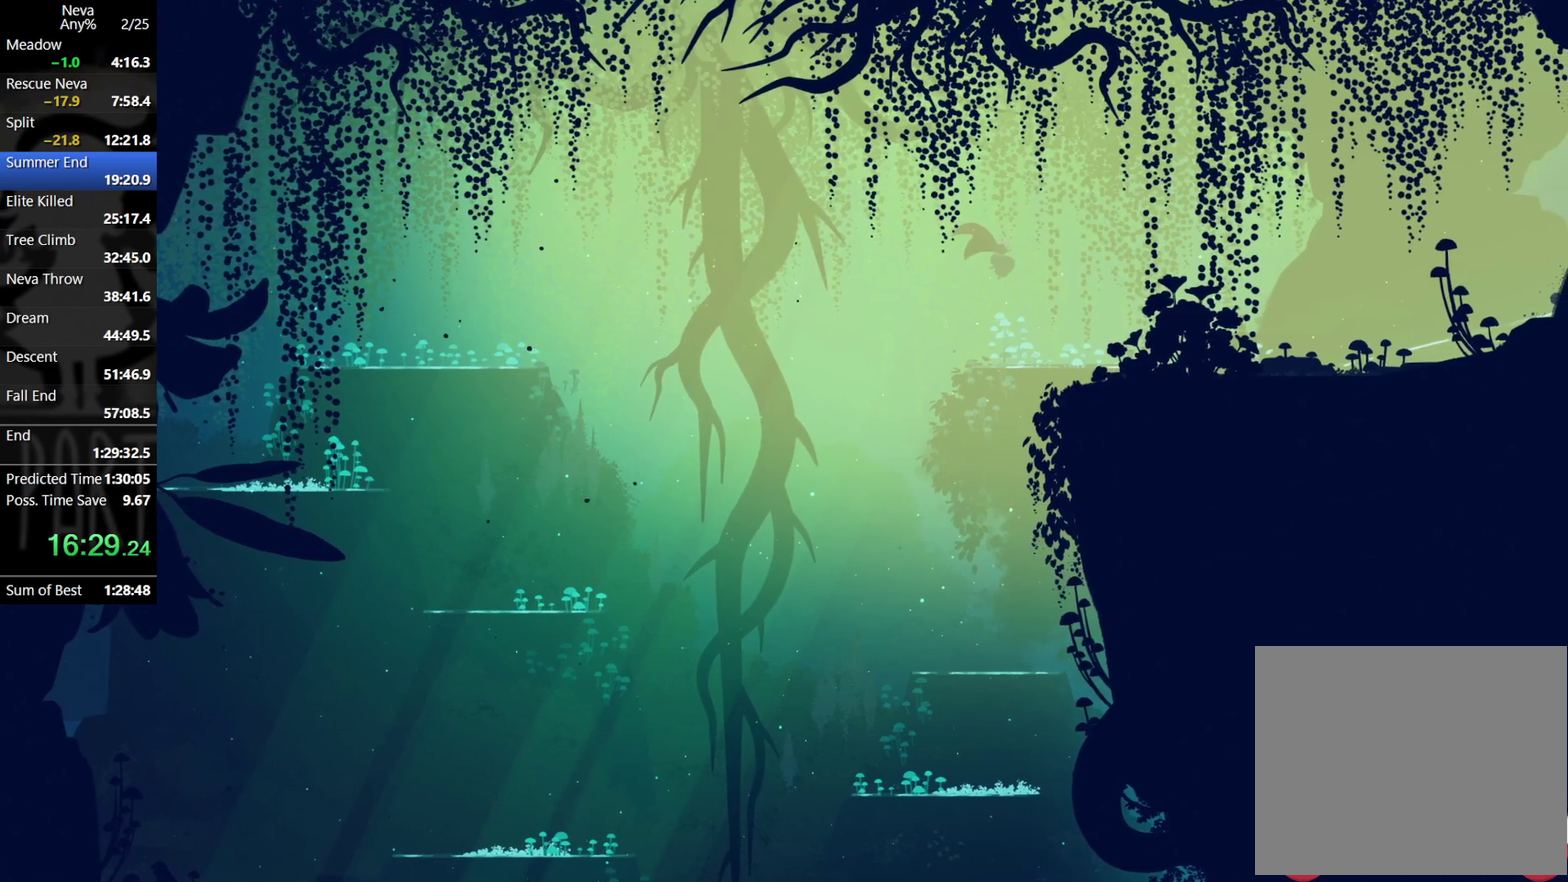
{"buttons": [], "left_stick": "right", "events": [[350, "CIRCLE", "down"], [350, "CROSS", "down"], [450, "CIRCLE", "up"], [467, "CROSS", "up"]]}
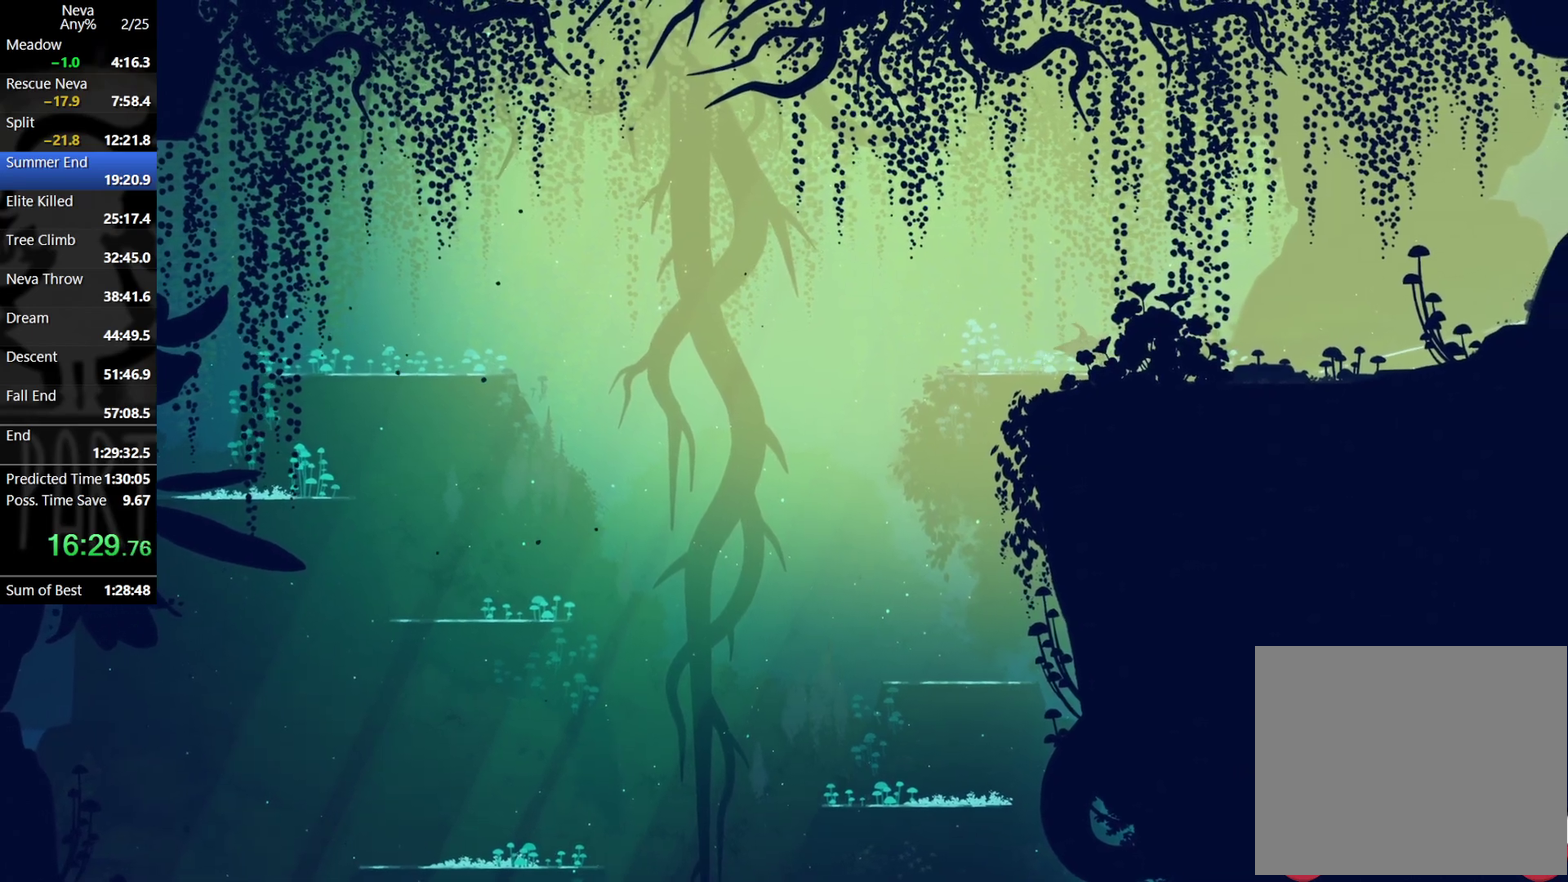
{"buttons": ["CROSS", "CIRCLE"], "left_stick": "right", "events": [[433, "CROSS", "down"], [467, "CIRCLE", "down"]]}
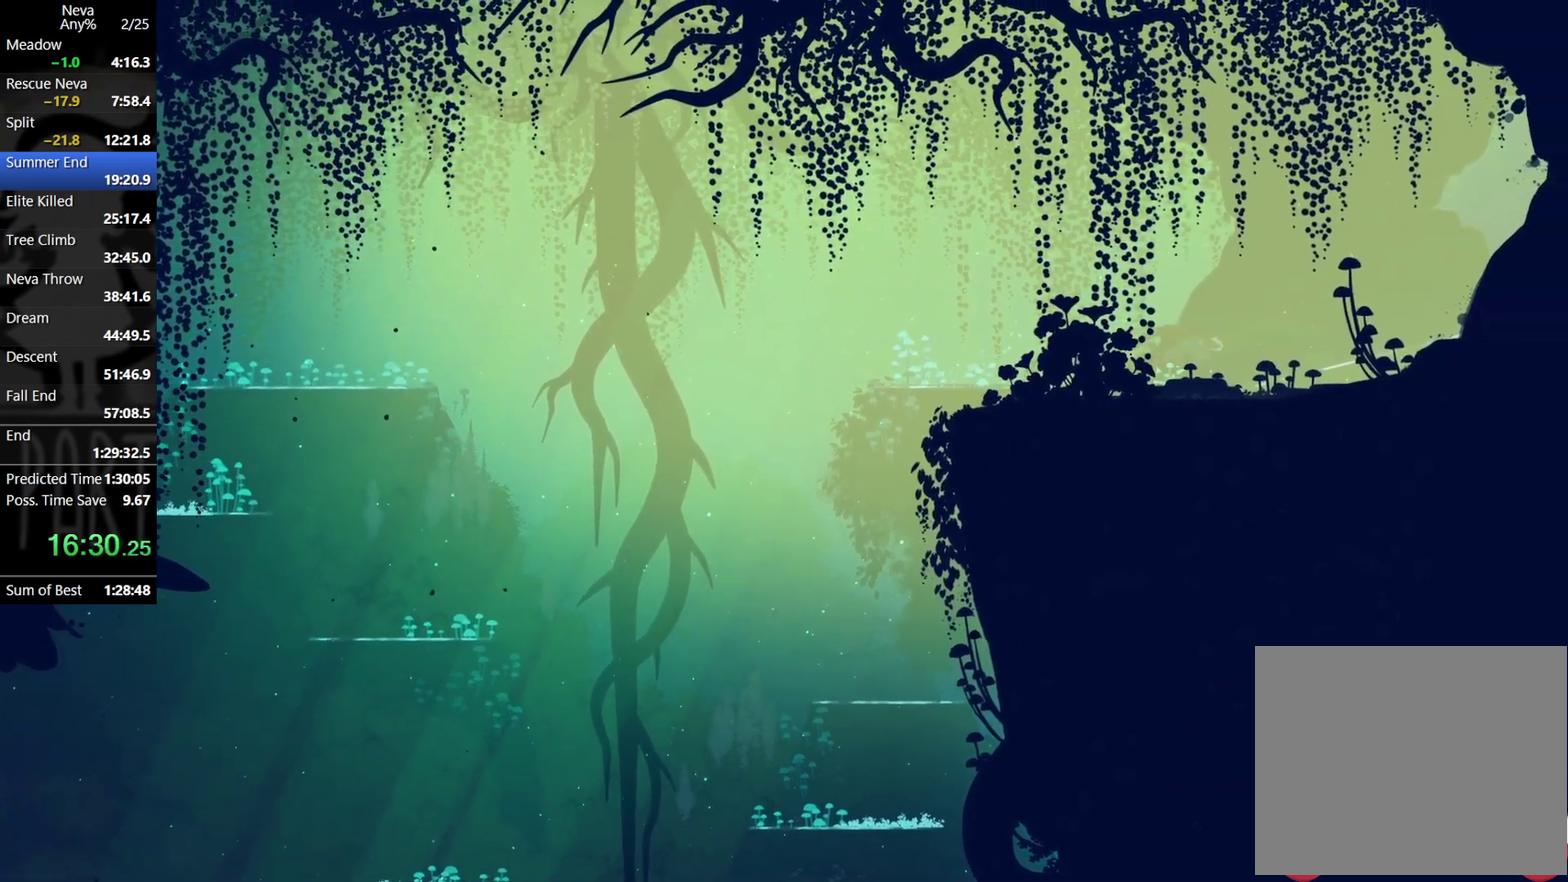
{"buttons": ["CROSS"], "left_stick": "right", "events": [[33, "CIRCLE", "up"], [67, "CROSS", "up"], [500, "CROSS", "down"]]}
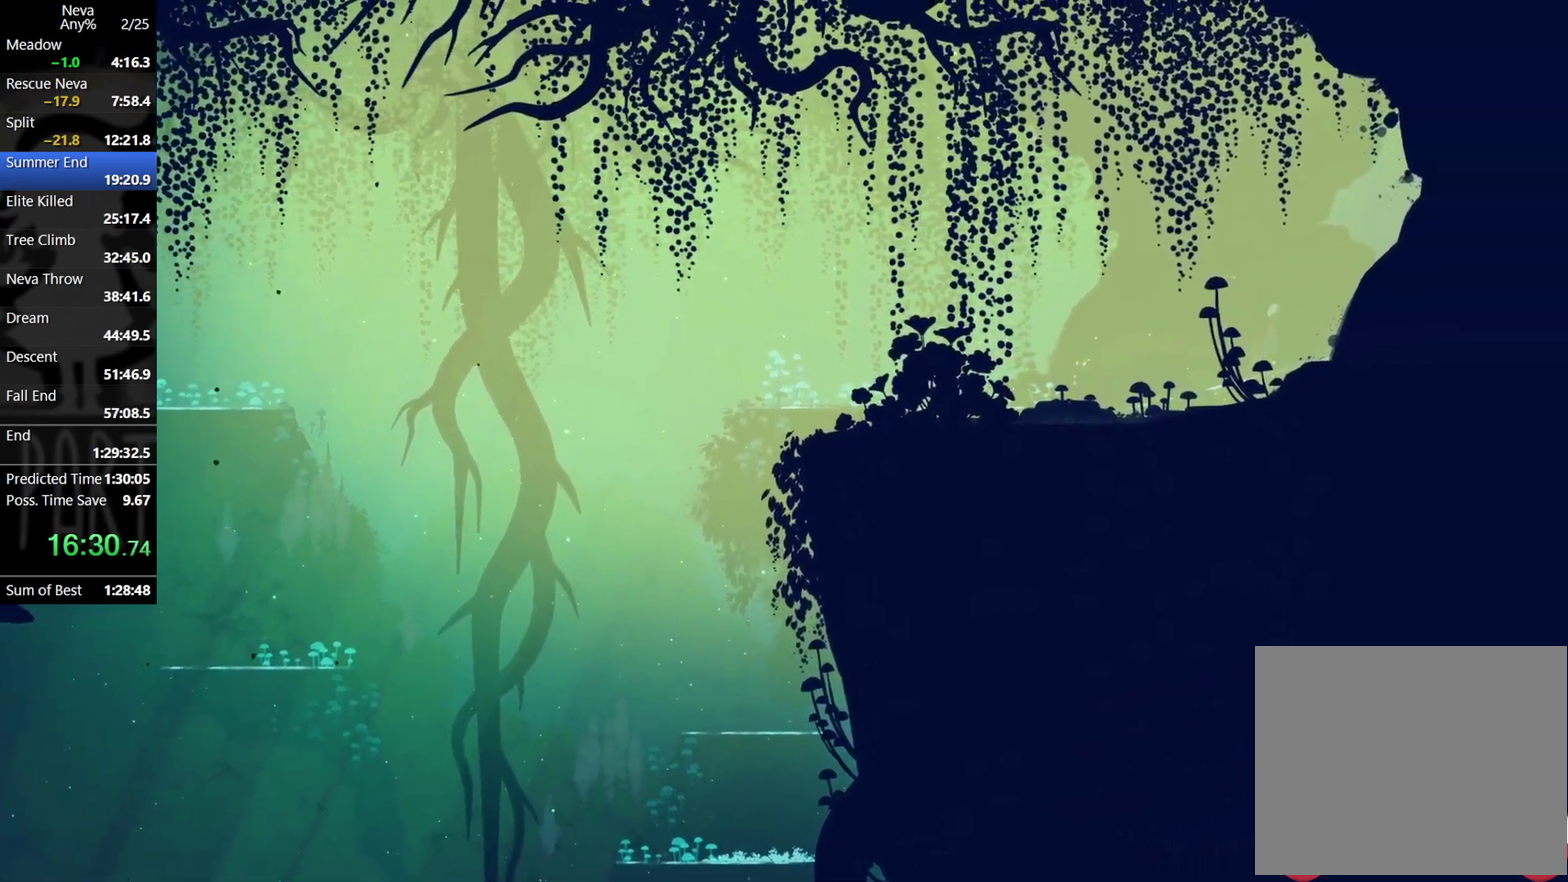
{"buttons": [], "left_stick": "right", "events": [[33, "CIRCLE", "down"], [117, "CIRCLE", "up"], [150, "CROSS", "up"]]}
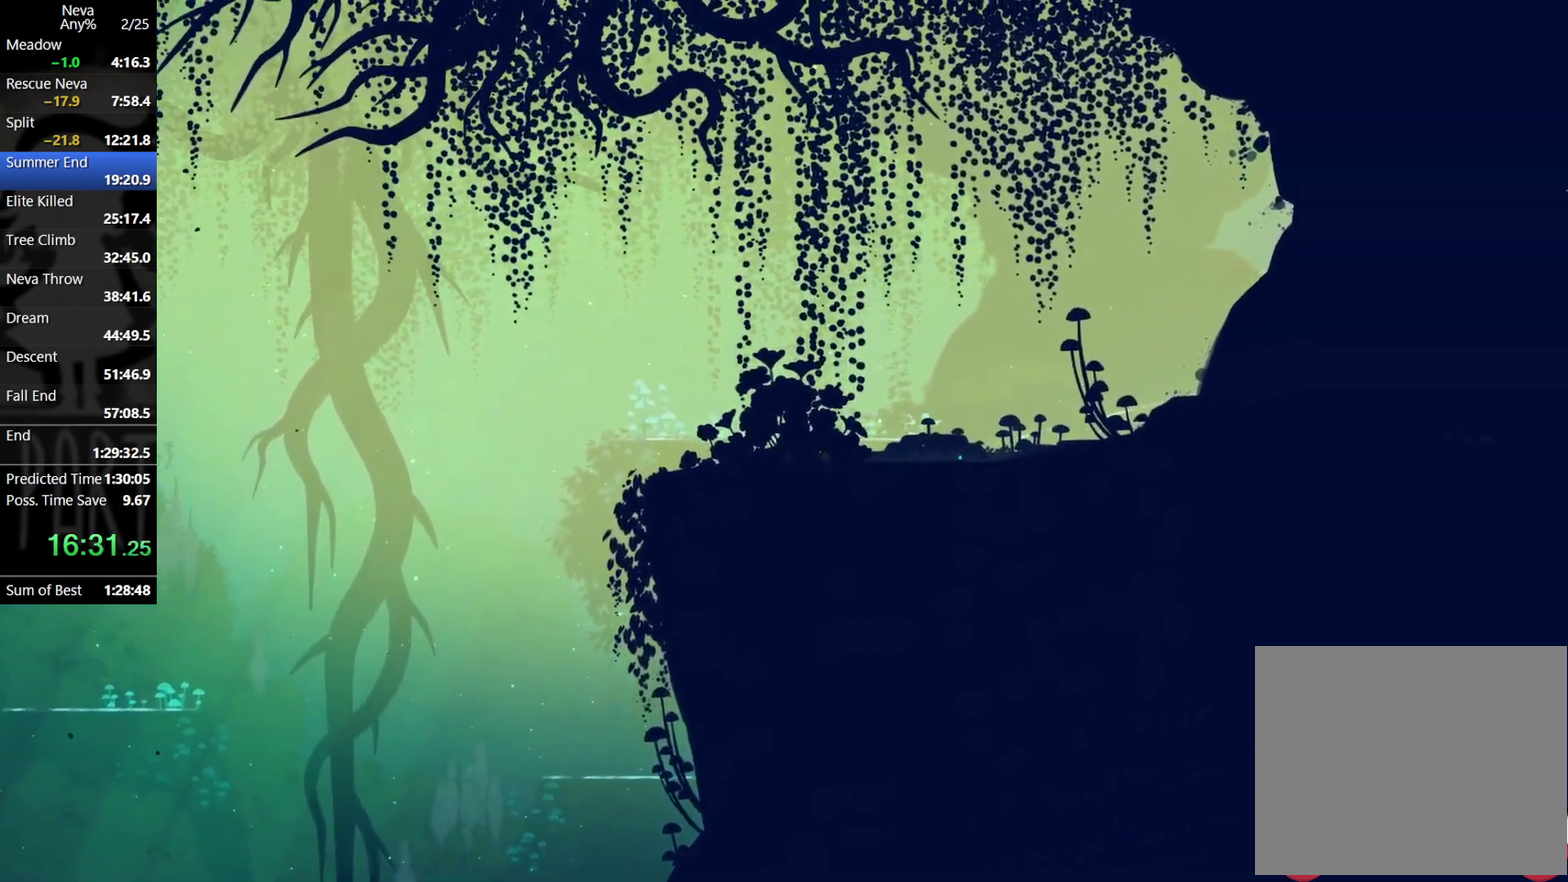
{"buttons": ["CROSS"], "left_stick": "right", "events": [[400, "CROSS", "down"], [433, "CIRCLE", "down"], [500, "CIRCLE", "up"]]}
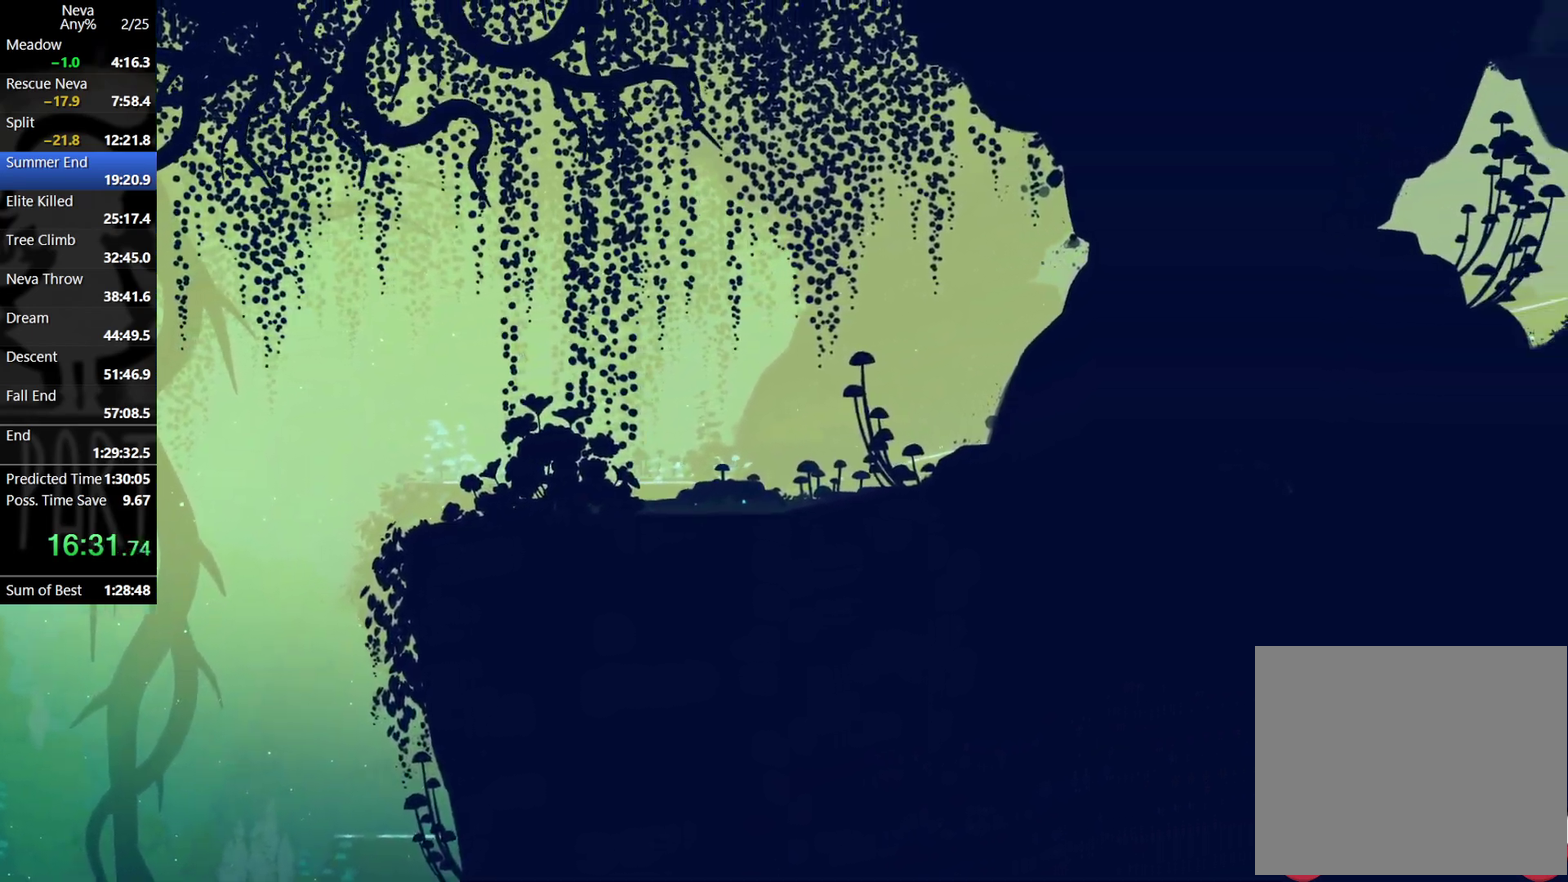
{"buttons": [], "left_stick": "right", "events": [[67, "CROSS", "up"]]}
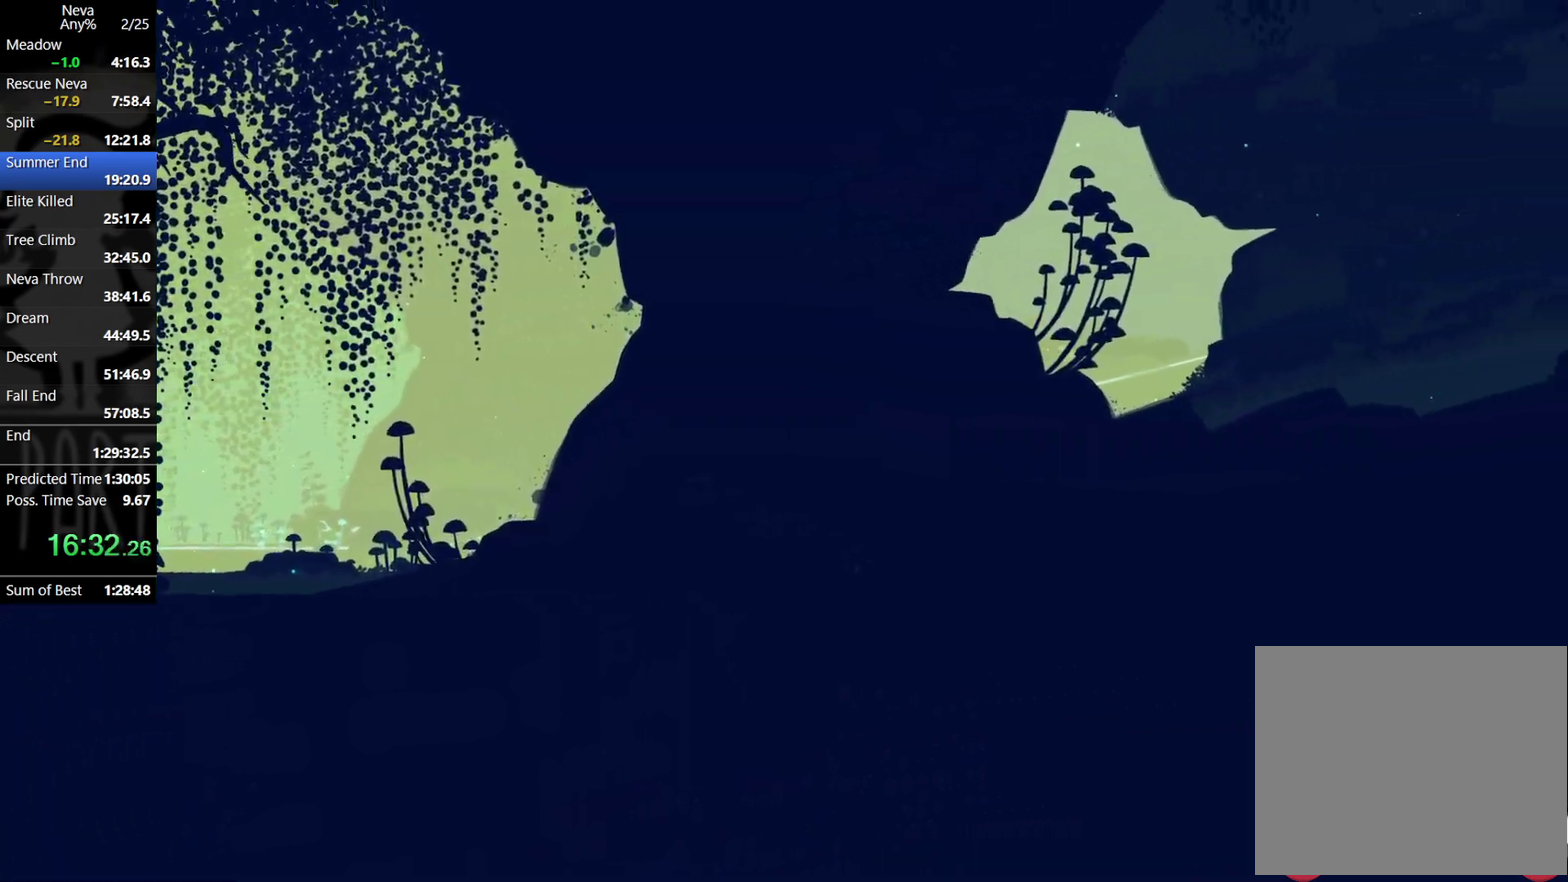
{"buttons": [], "left_stick": "right", "events": [[33, "CROSS", "down"], [67, "CIRCLE", "down"], [150, "CIRCLE", "up"], [200, "CROSS", "up"]]}